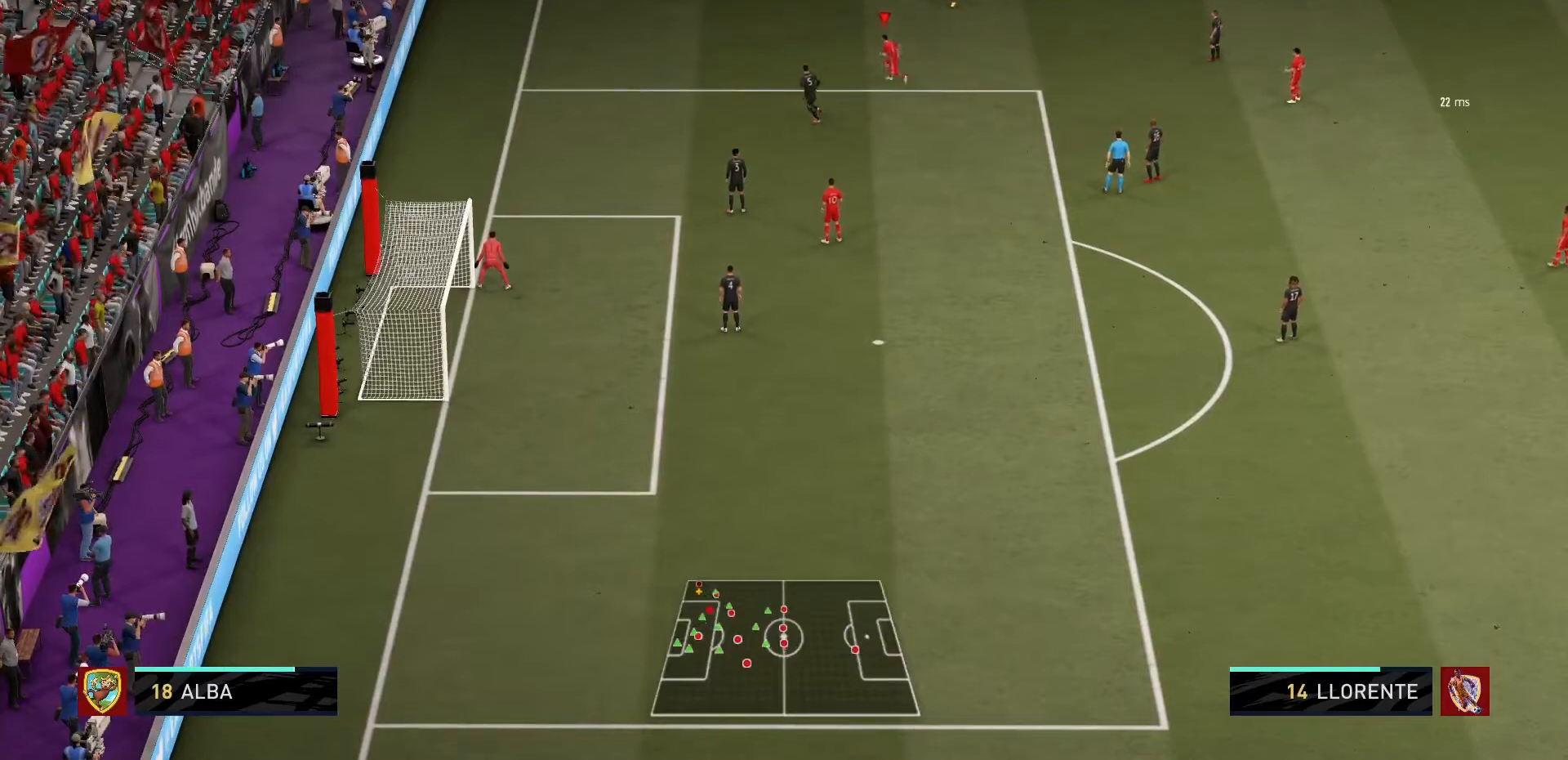
Gameplay with a controller (PlayStation layout); each line is a JSON object with the inputs held at the frame after it. "events" lists button and stick changes between this image and that frame as [ms after this image, input, new state], when the widget could be followed in between. Not read: L3 R3.
{"buttons": ["R1"], "left_stick": "up-left", "right_stick": "center", "events": []}
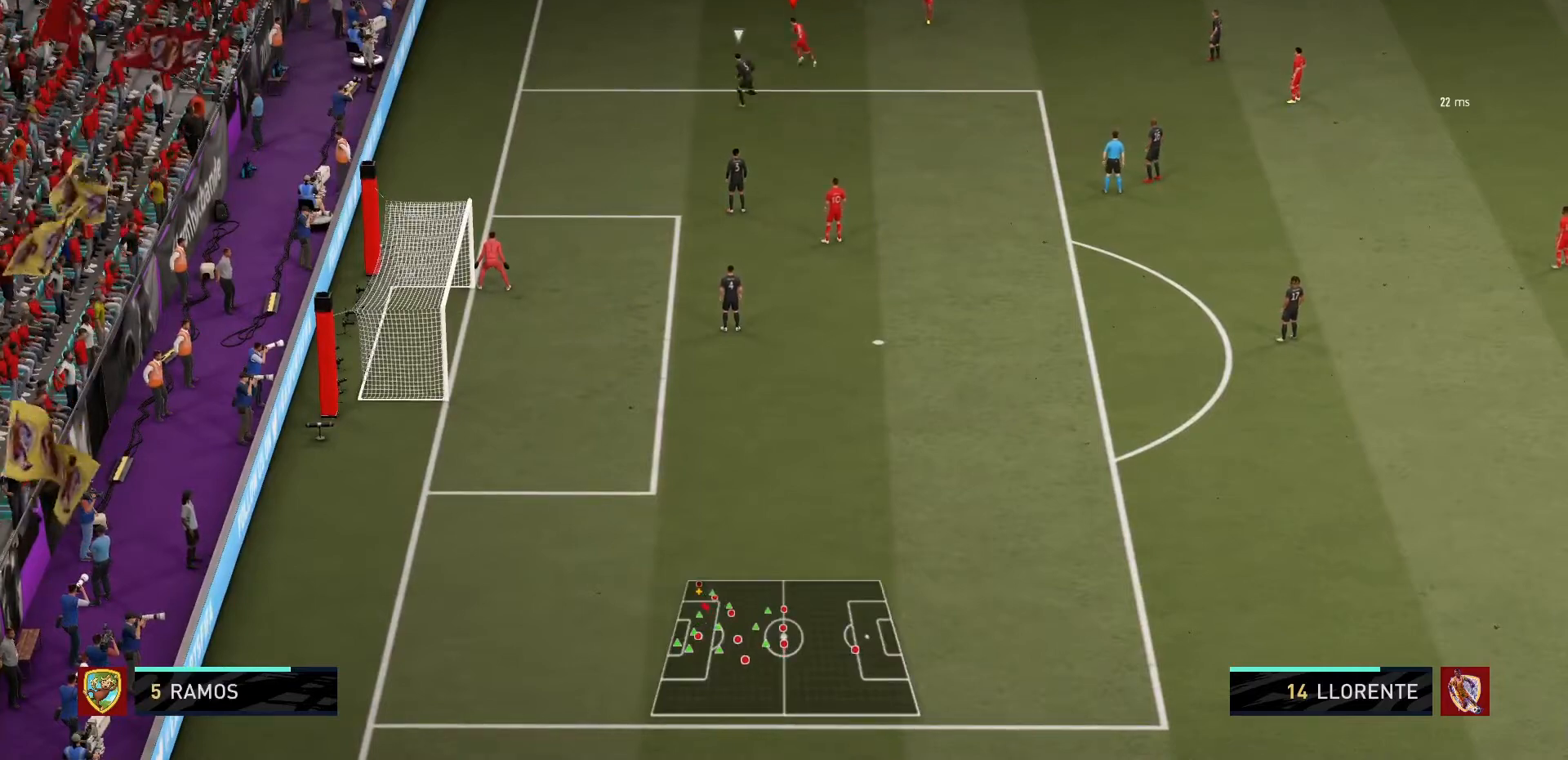
{"buttons": [], "left_stick": "center", "right_stick": "center", "events": [[167, "CROSS", "down"], [300, "CROSS", "up"], [334, "R1", "up"], [400, "left_stick", "center"]]}
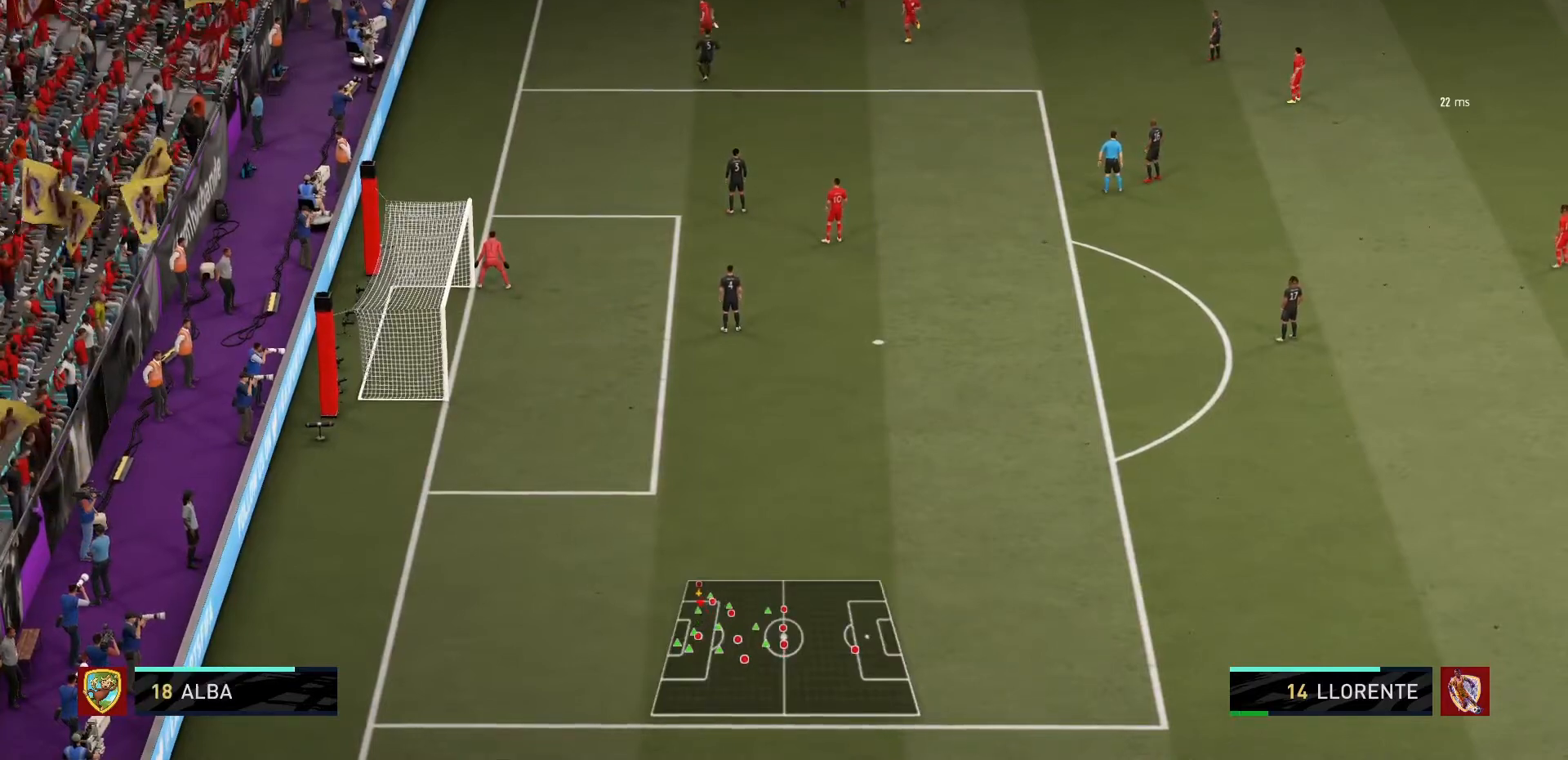
{"buttons": [], "left_stick": "up-right", "right_stick": "center", "events": [[500, "left_stick", "up-right"]]}
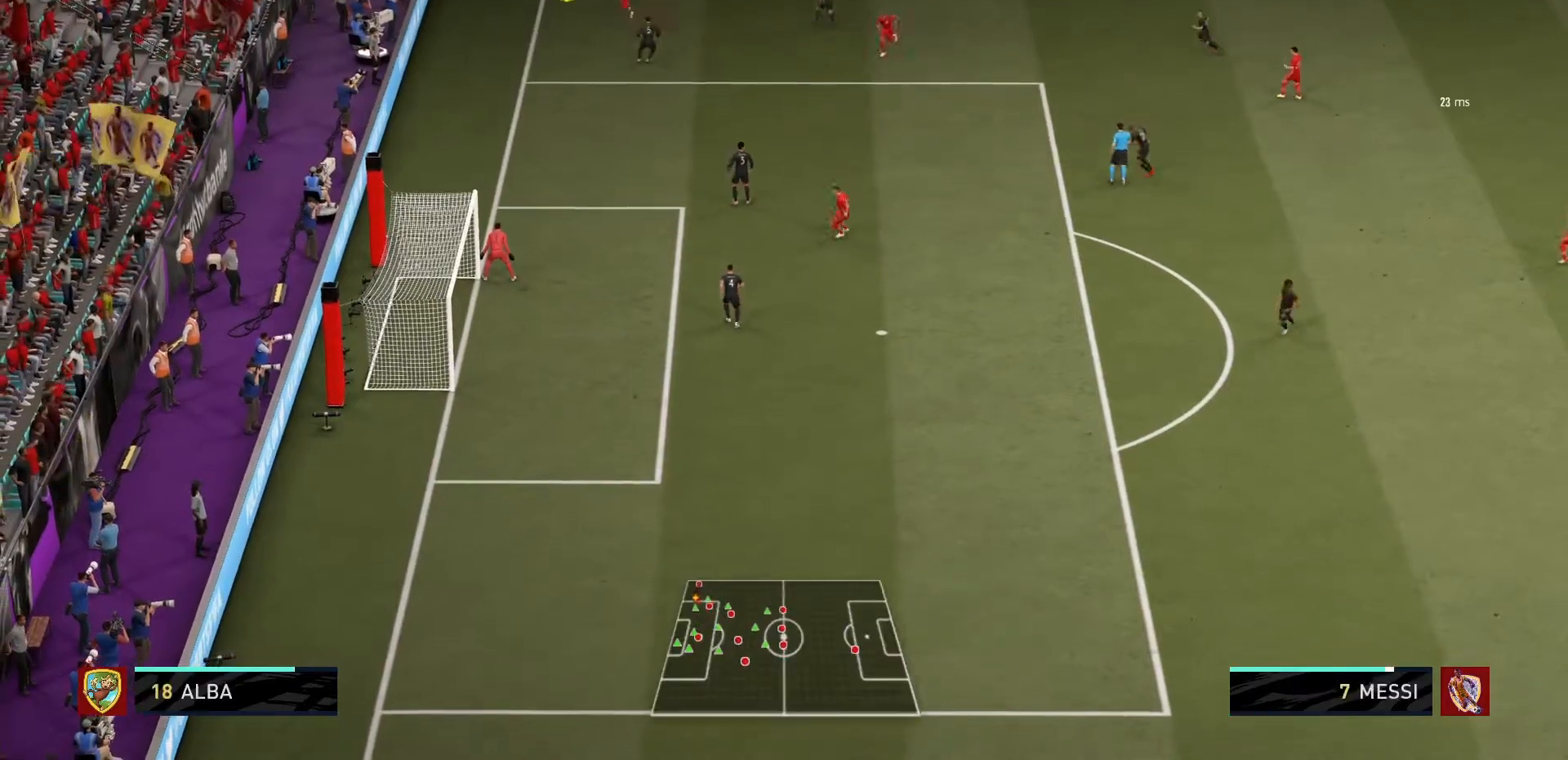
{"buttons": [], "left_stick": "right", "right_stick": "center", "events": [[300, "left_stick", "right"]]}
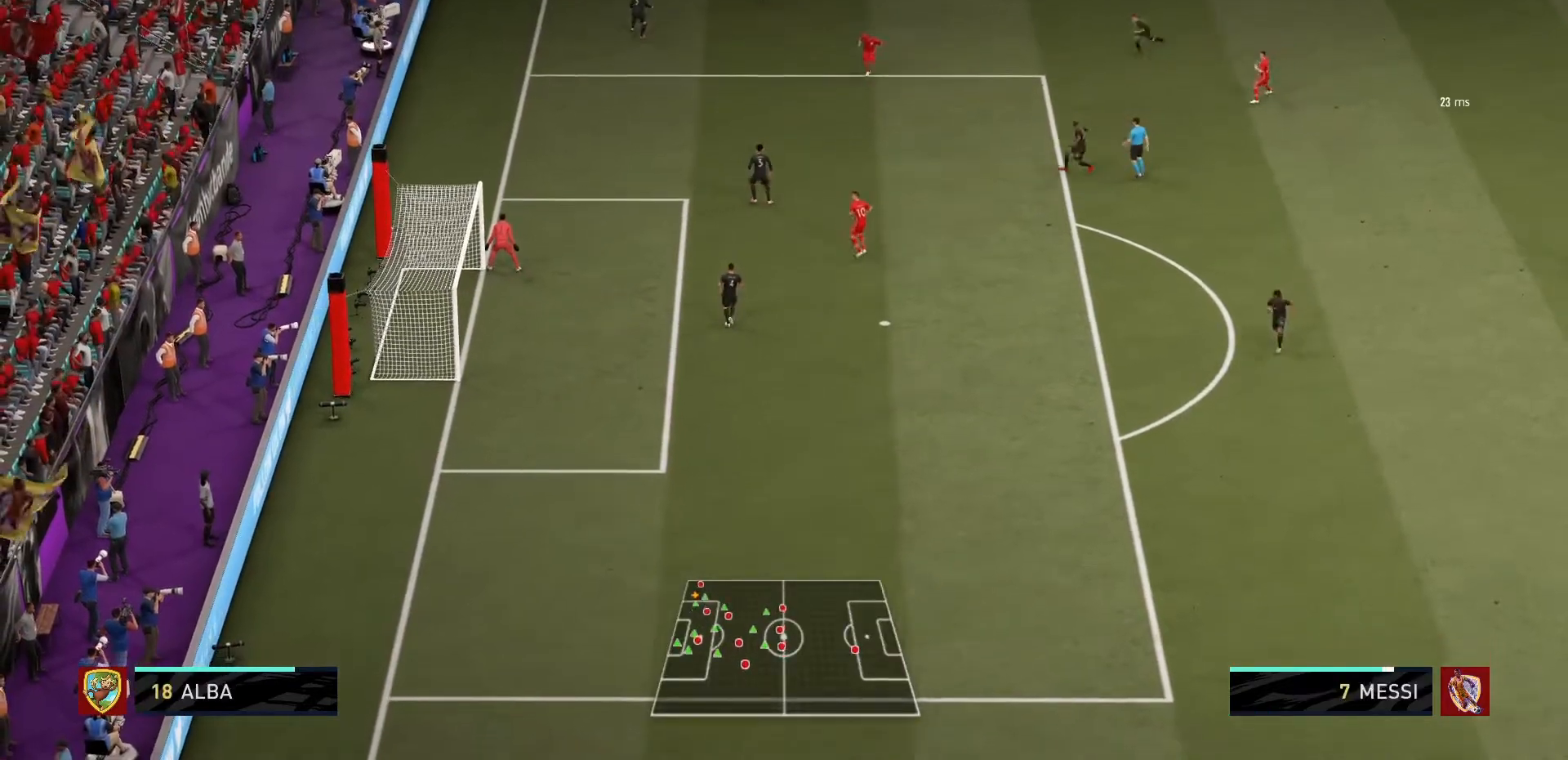
{"buttons": [], "left_stick": "down", "right_stick": "center", "events": [[166, "left_stick", "down-right"], [367, "left_stick", "down"]]}
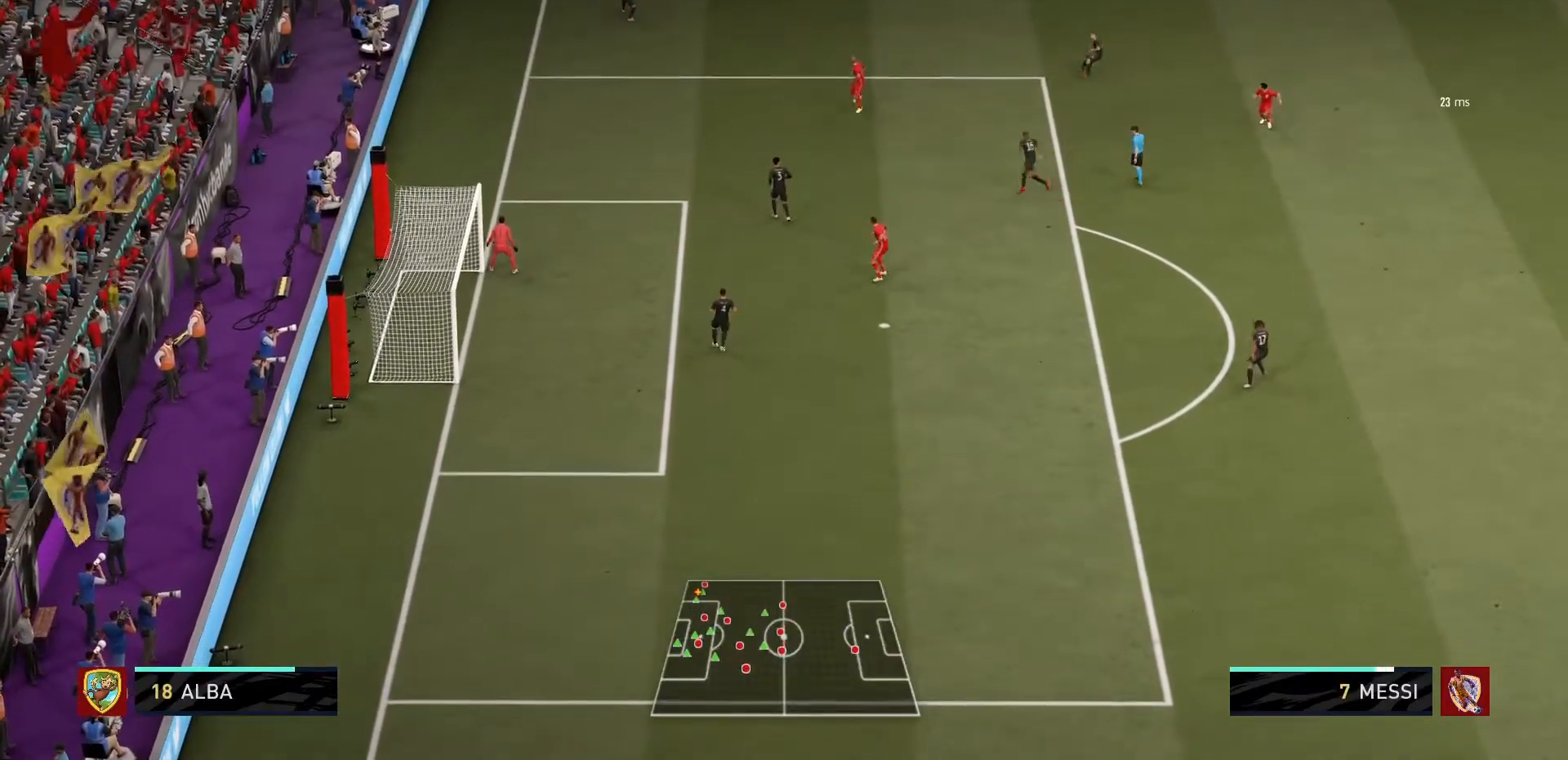
{"buttons": ["R1"], "left_stick": "down-right", "right_stick": "center", "events": [[67, "CROSS", "down"], [100, "left_stick", "down-right"], [200, "CROSS", "up"], [300, "R1", "down"]]}
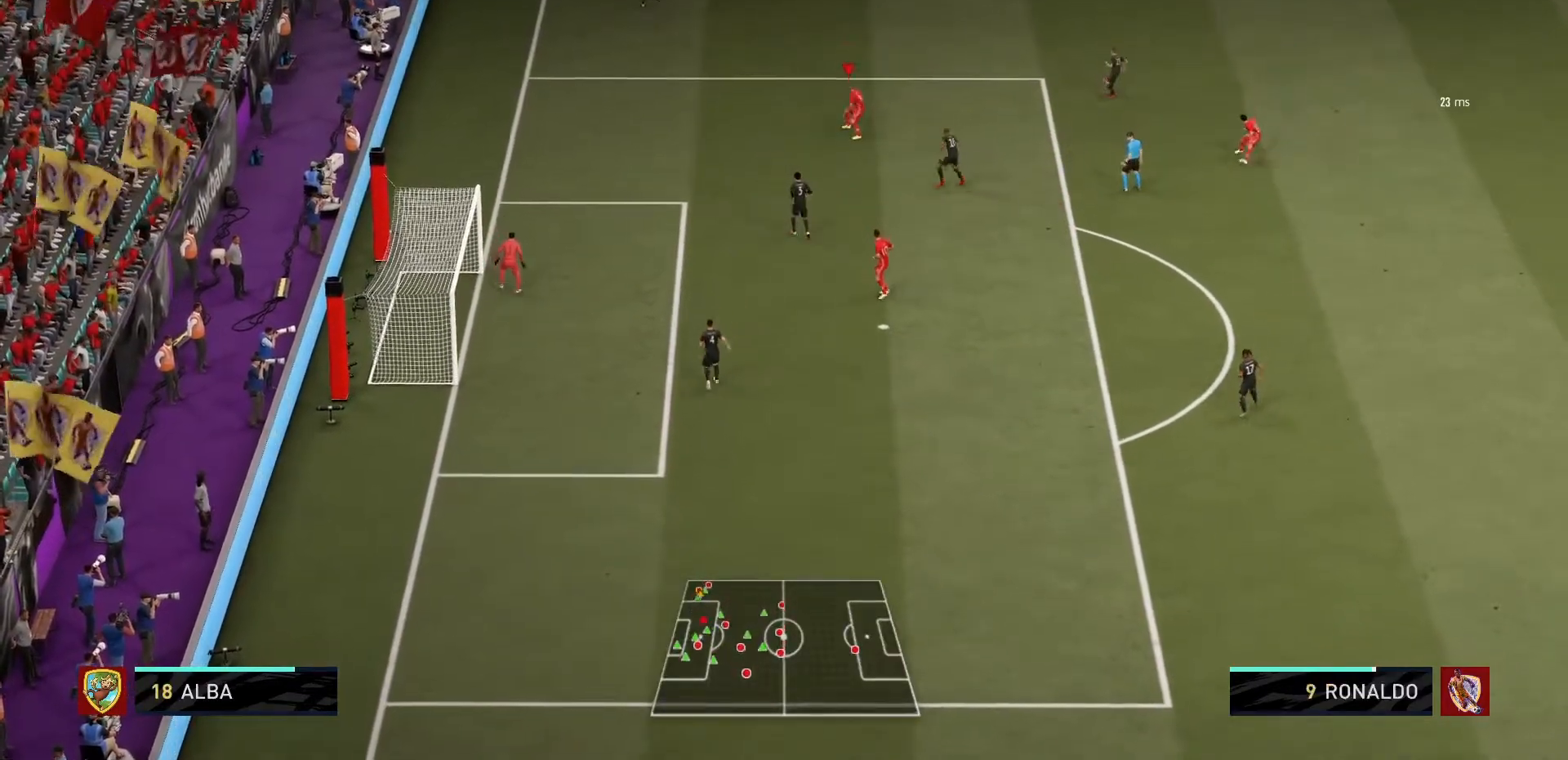
{"buttons": [], "left_stick": "left", "right_stick": "center", "events": [[200, "left_stick", "down"], [467, "R1", "up"], [500, "left_stick", "left"]]}
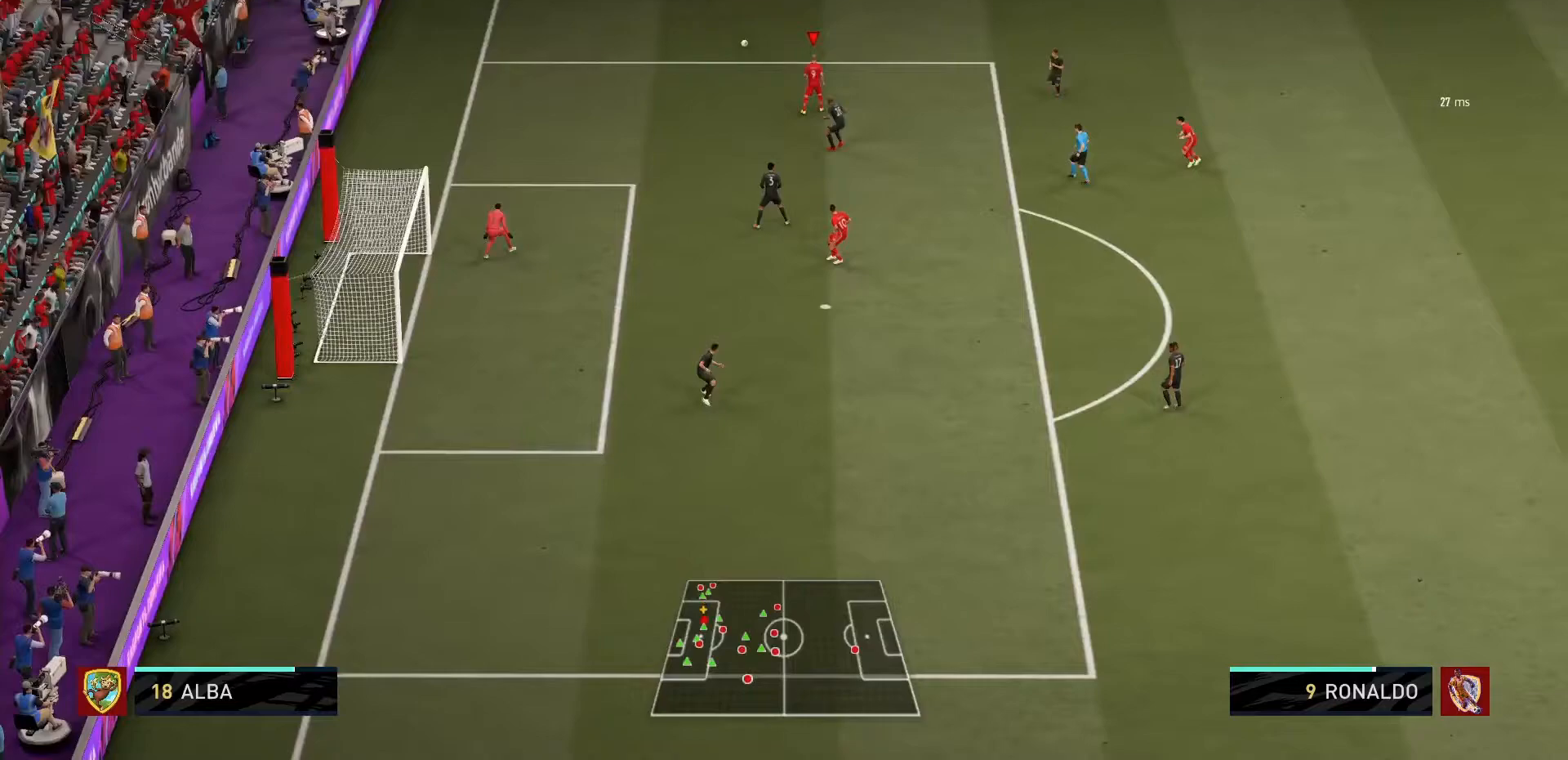
{"buttons": [], "left_stick": "down-right", "right_stick": "center", "events": [[234, "left_stick", "down-right"]]}
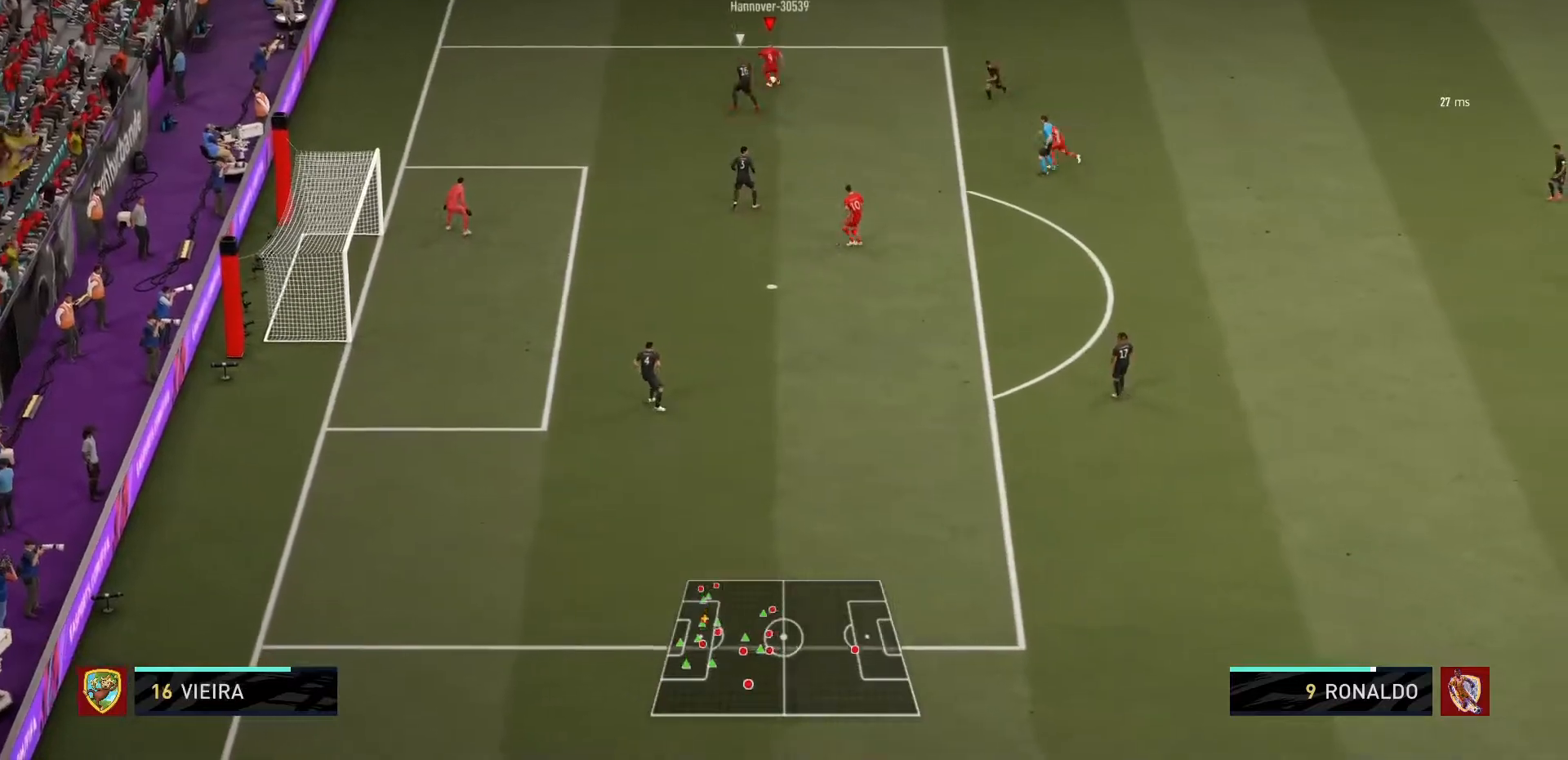
{"buttons": [], "left_stick": "center", "right_stick": "center", "events": [[233, "CROSS", "down"], [367, "CROSS", "up"], [433, "left_stick", "center"]]}
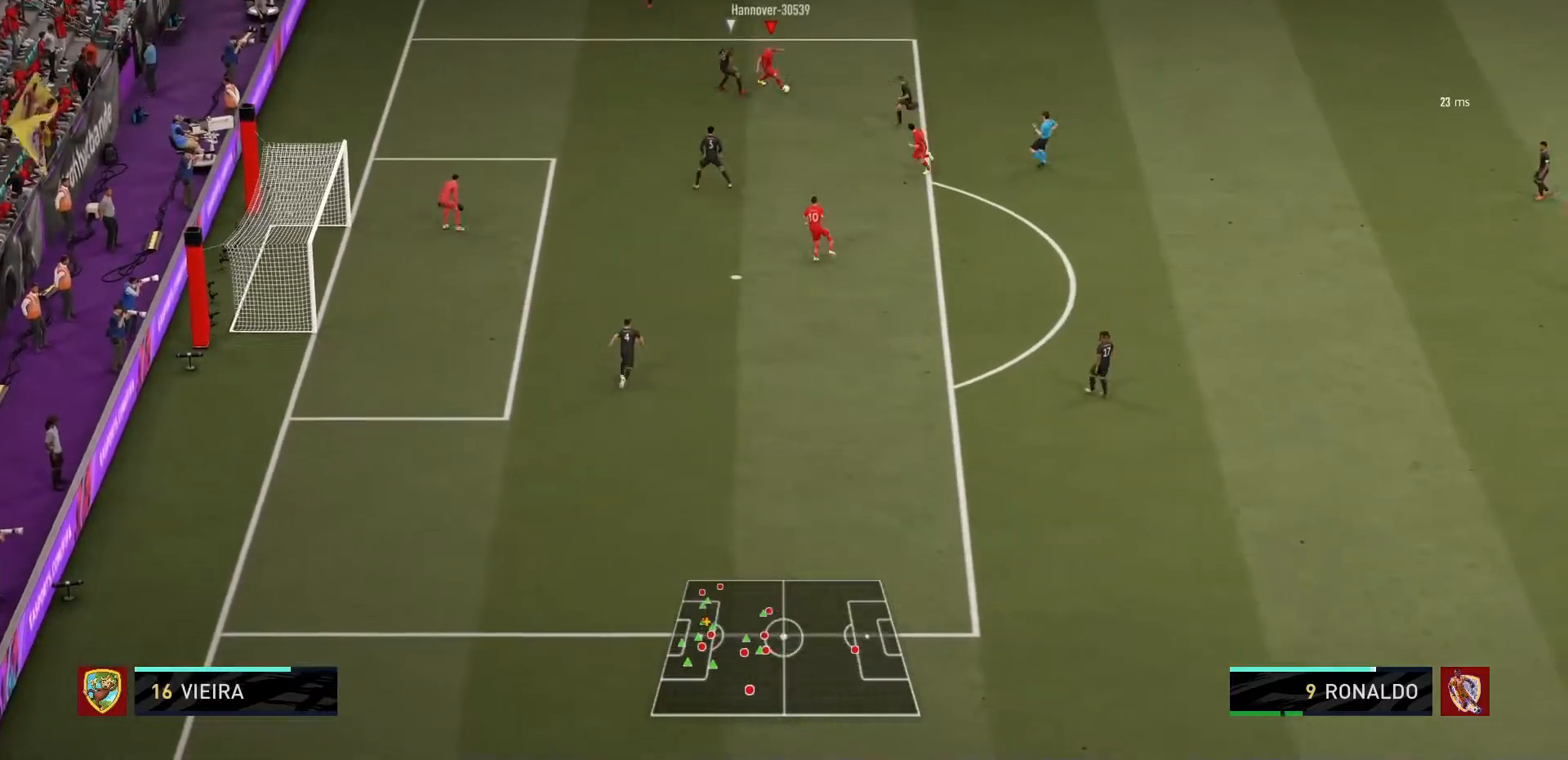
{"buttons": ["CROSS"], "left_stick": "down", "right_stick": "center", "events": [[67, "left_stick", "down"], [467, "CROSS", "down"]]}
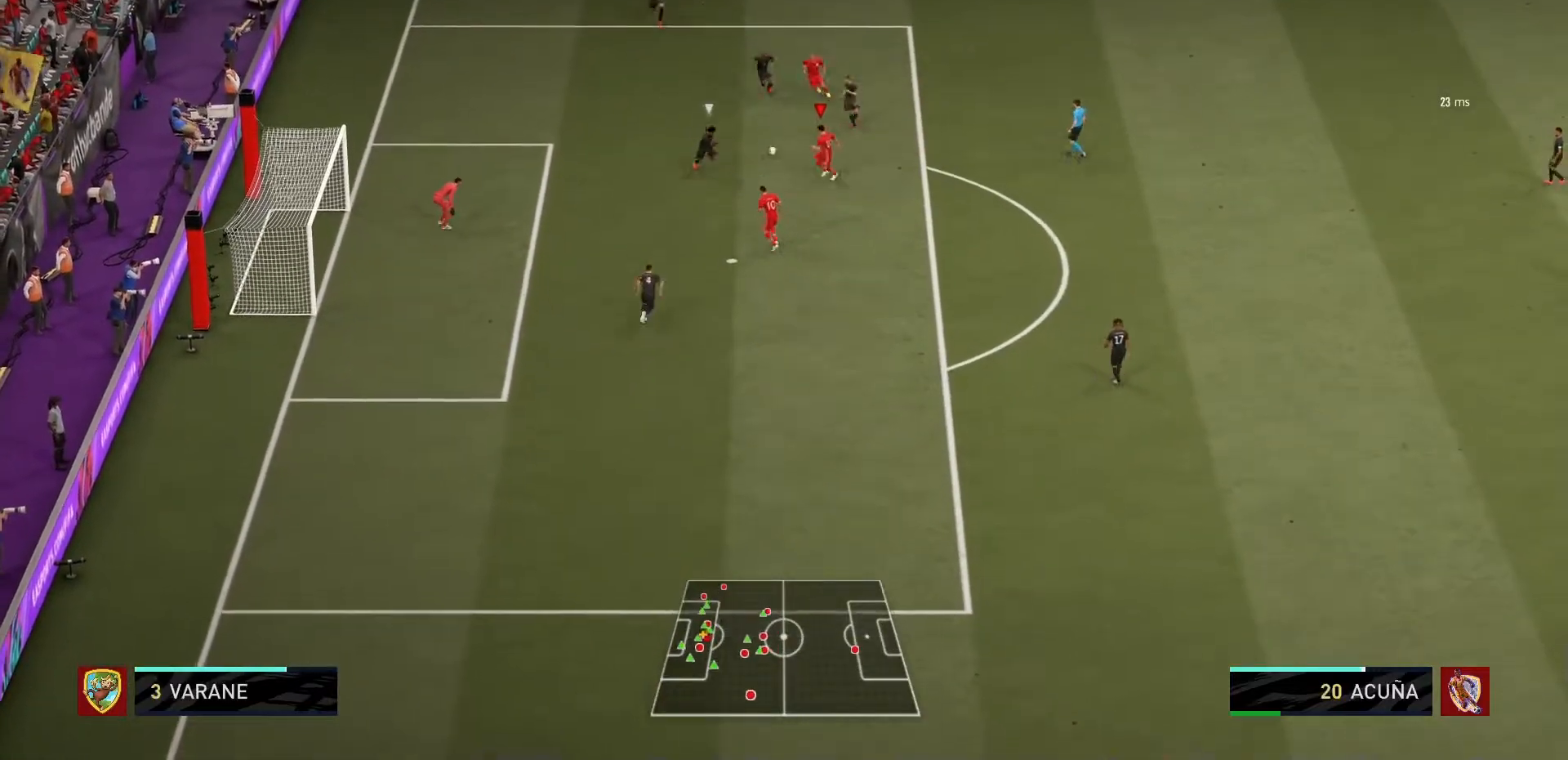
{"buttons": [], "left_stick": "center", "right_stick": "center", "events": [[66, "CROSS", "up"], [500, "left_stick", "center"]]}
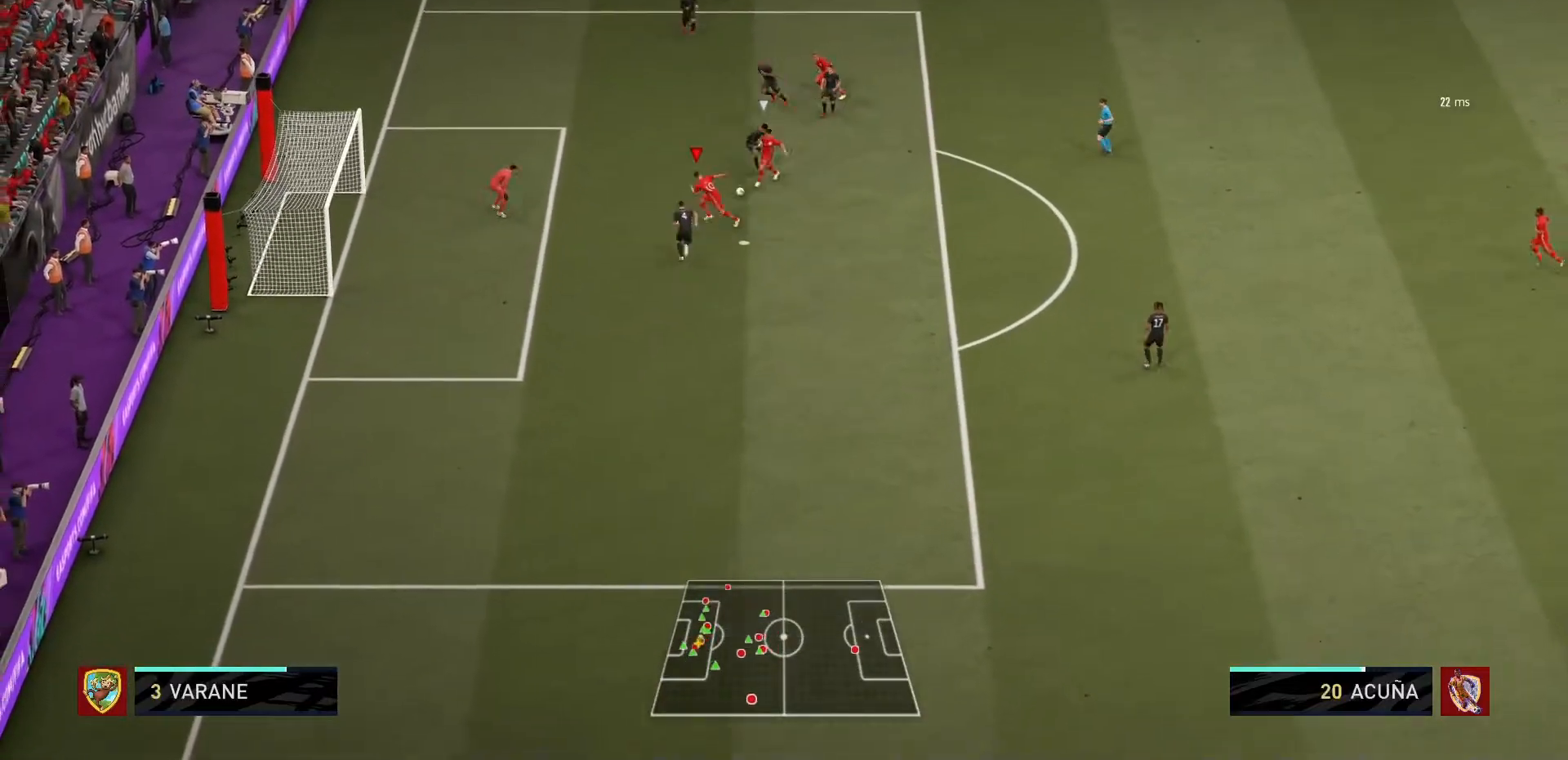
{"buttons": ["R1"], "left_stick": "up-left", "right_stick": "center", "events": [[100, "CIRCLE", "down"], [100, "left_stick", "up-left"], [234, "CIRCLE", "up"], [500, "R1", "down"]]}
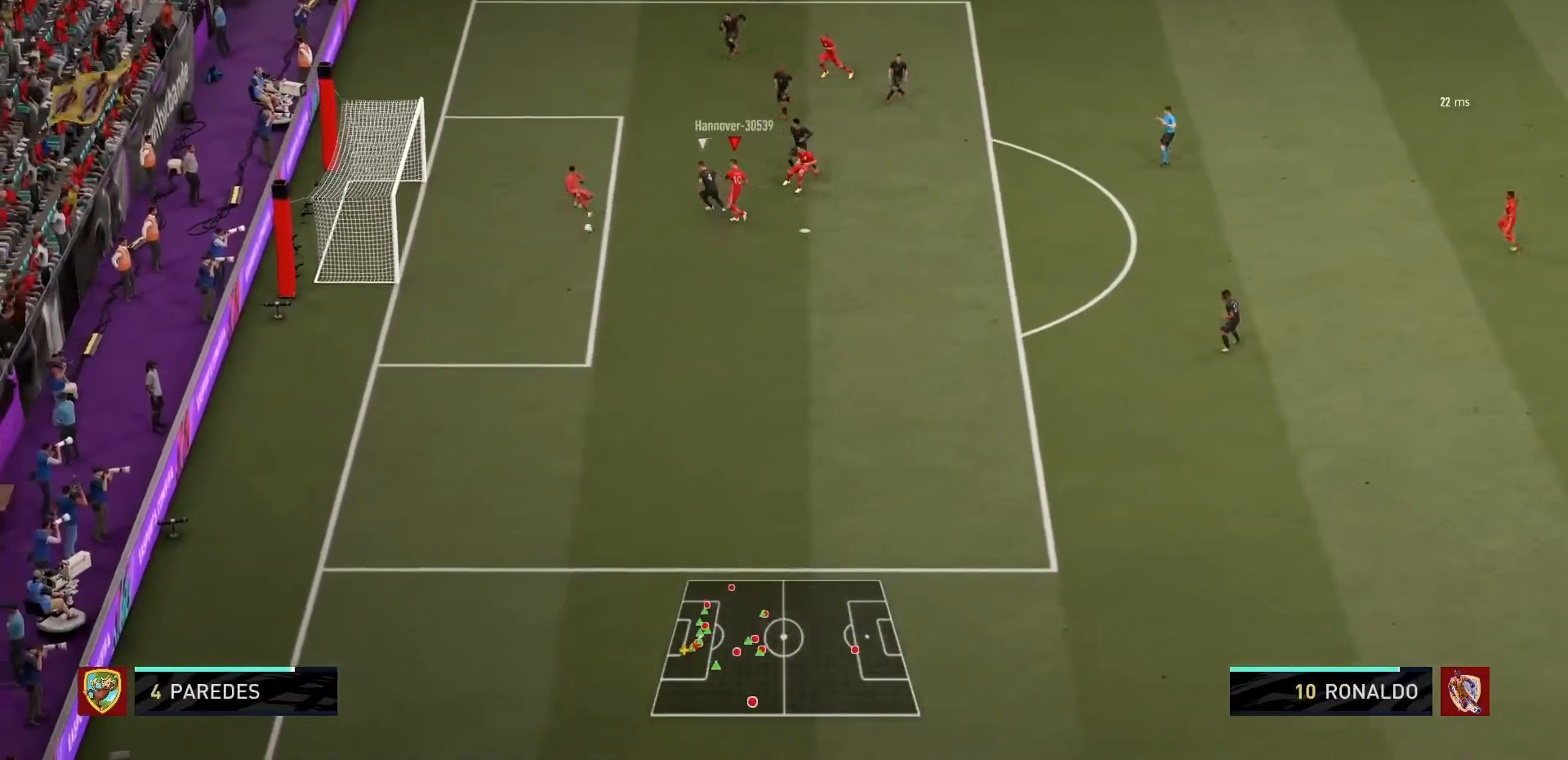
{"buttons": ["R1"], "left_stick": "up-left", "right_stick": "center", "events": [[201, "left_stick", "down-left"], [301, "left_stick", "left"], [468, "left_stick", "up-left"]]}
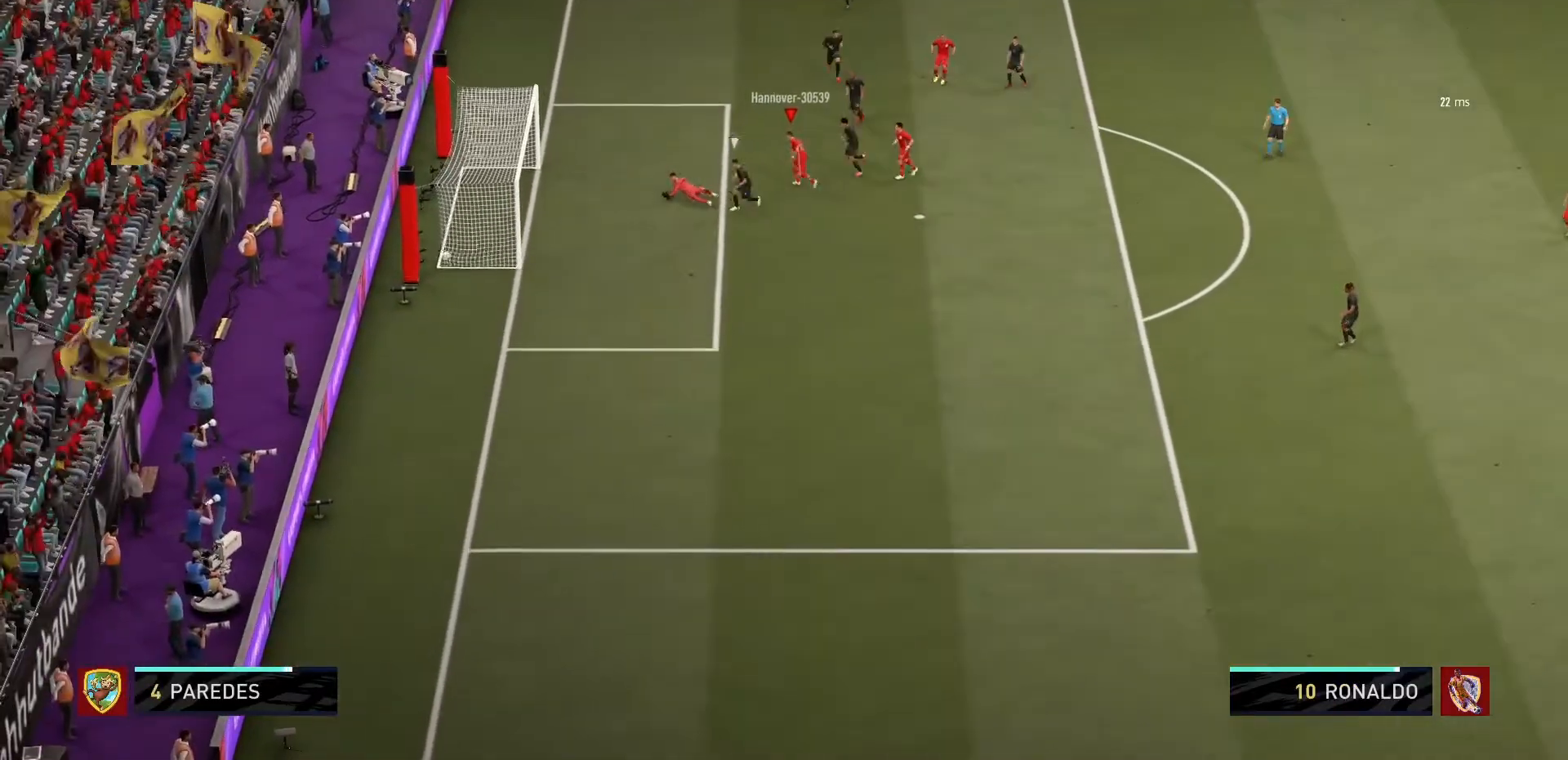
{"buttons": ["R1"], "left_stick": "up-left", "right_stick": "center", "events": []}
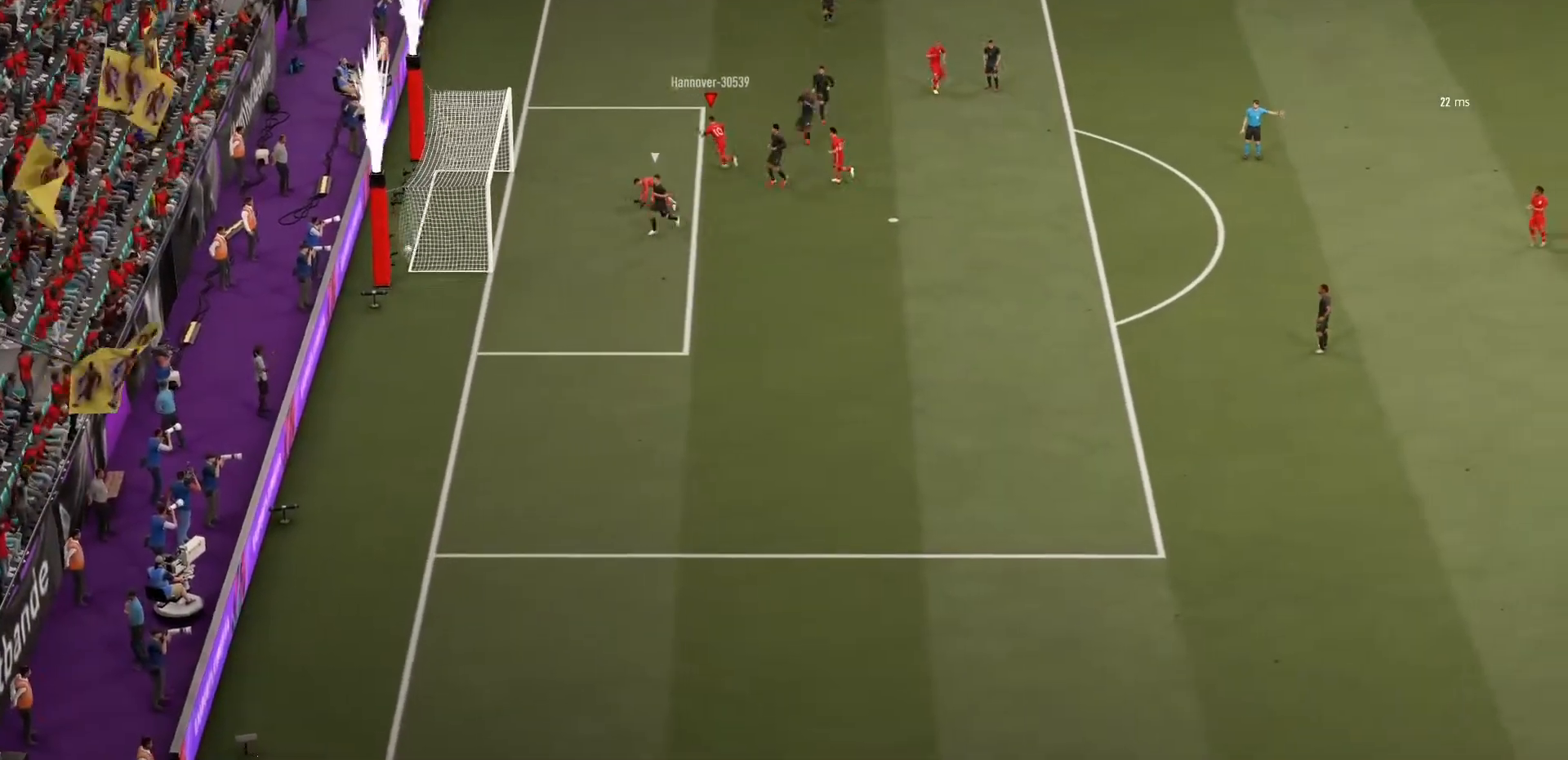
{"buttons": ["R1"], "left_stick": "up-left", "right_stick": "center", "events": []}
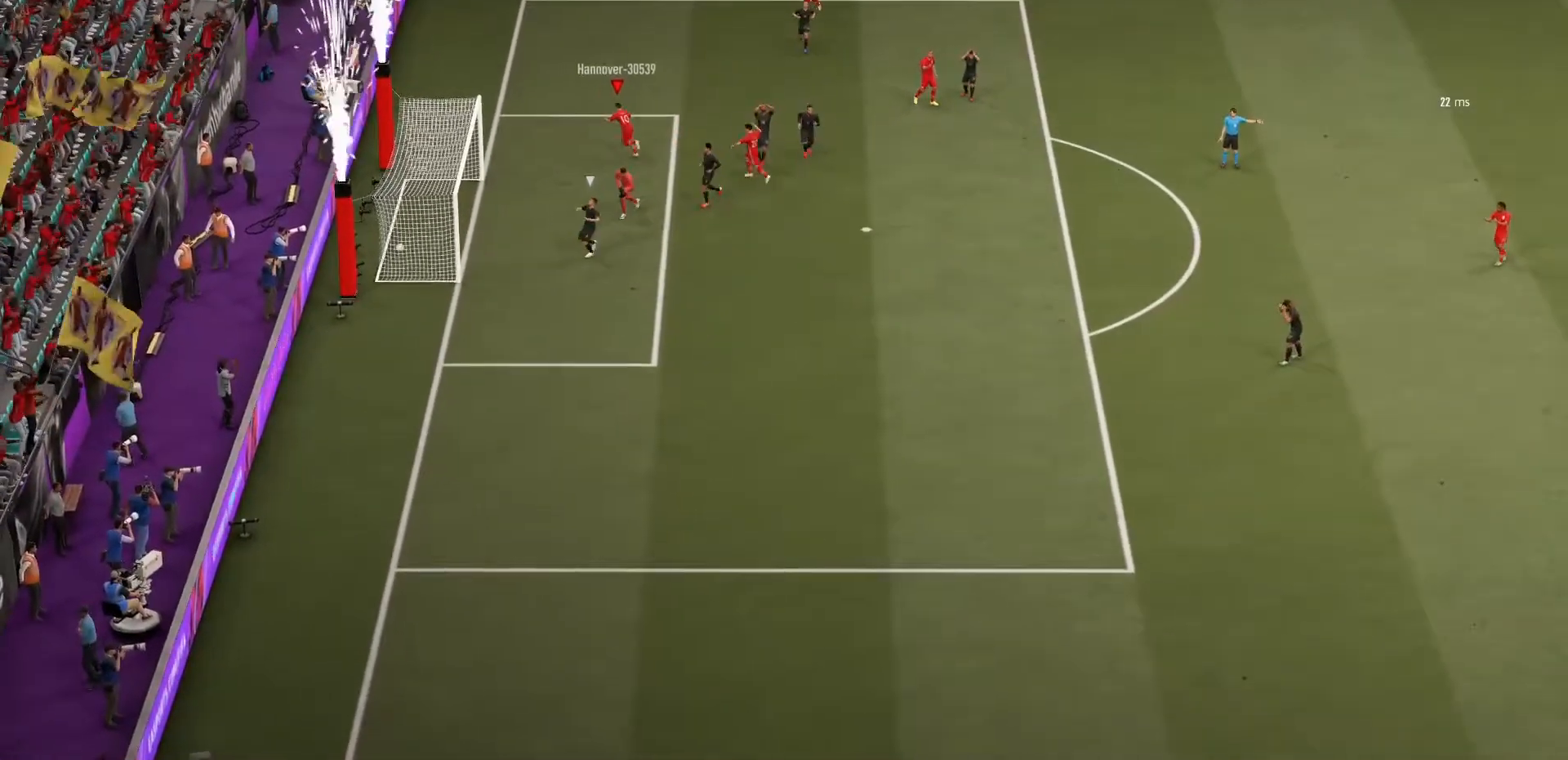
{"buttons": ["R1"], "left_stick": "up-left", "right_stick": "center", "events": []}
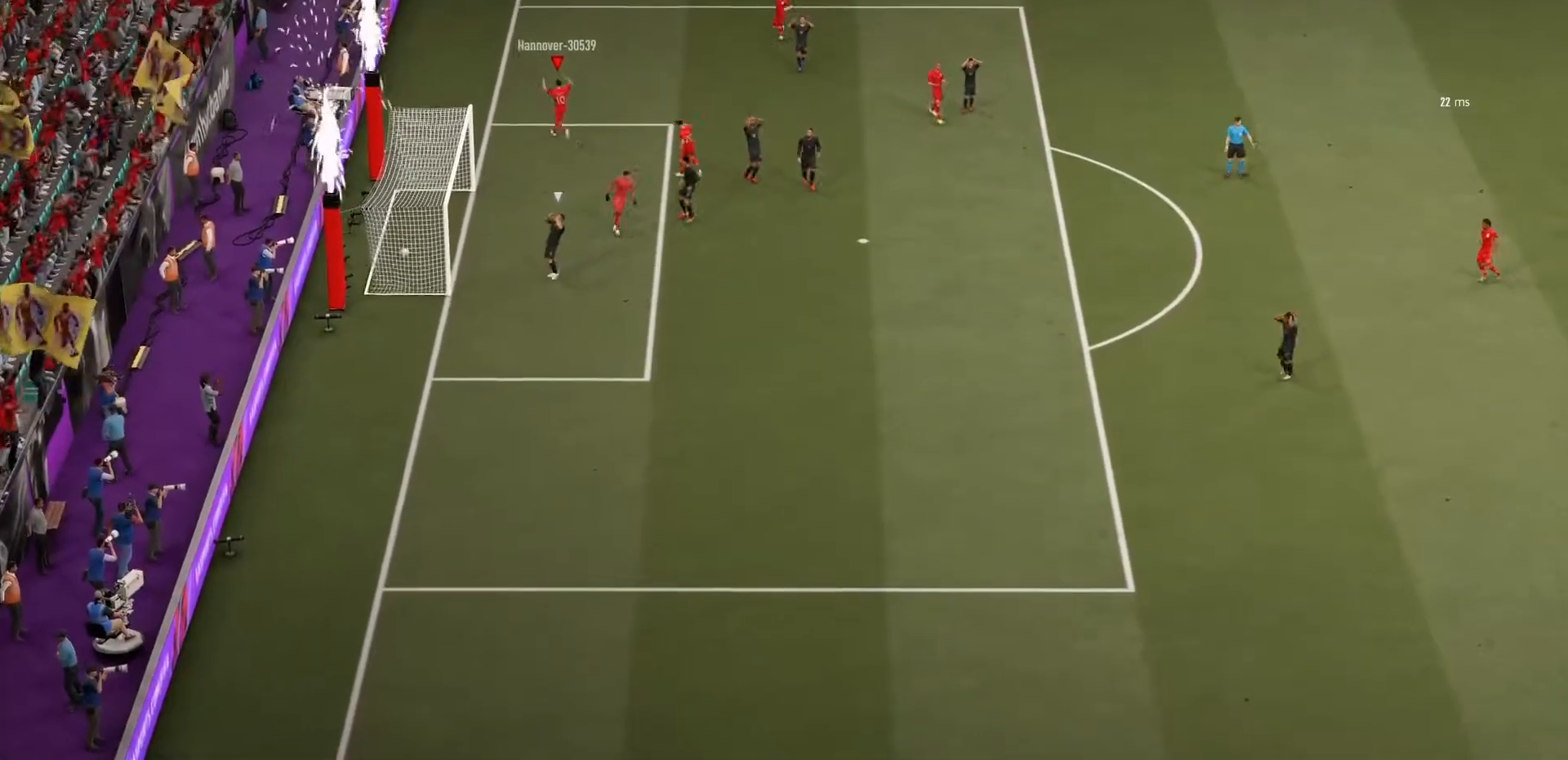
{"buttons": ["R1"], "left_stick": "up-left", "right_stick": "center", "events": []}
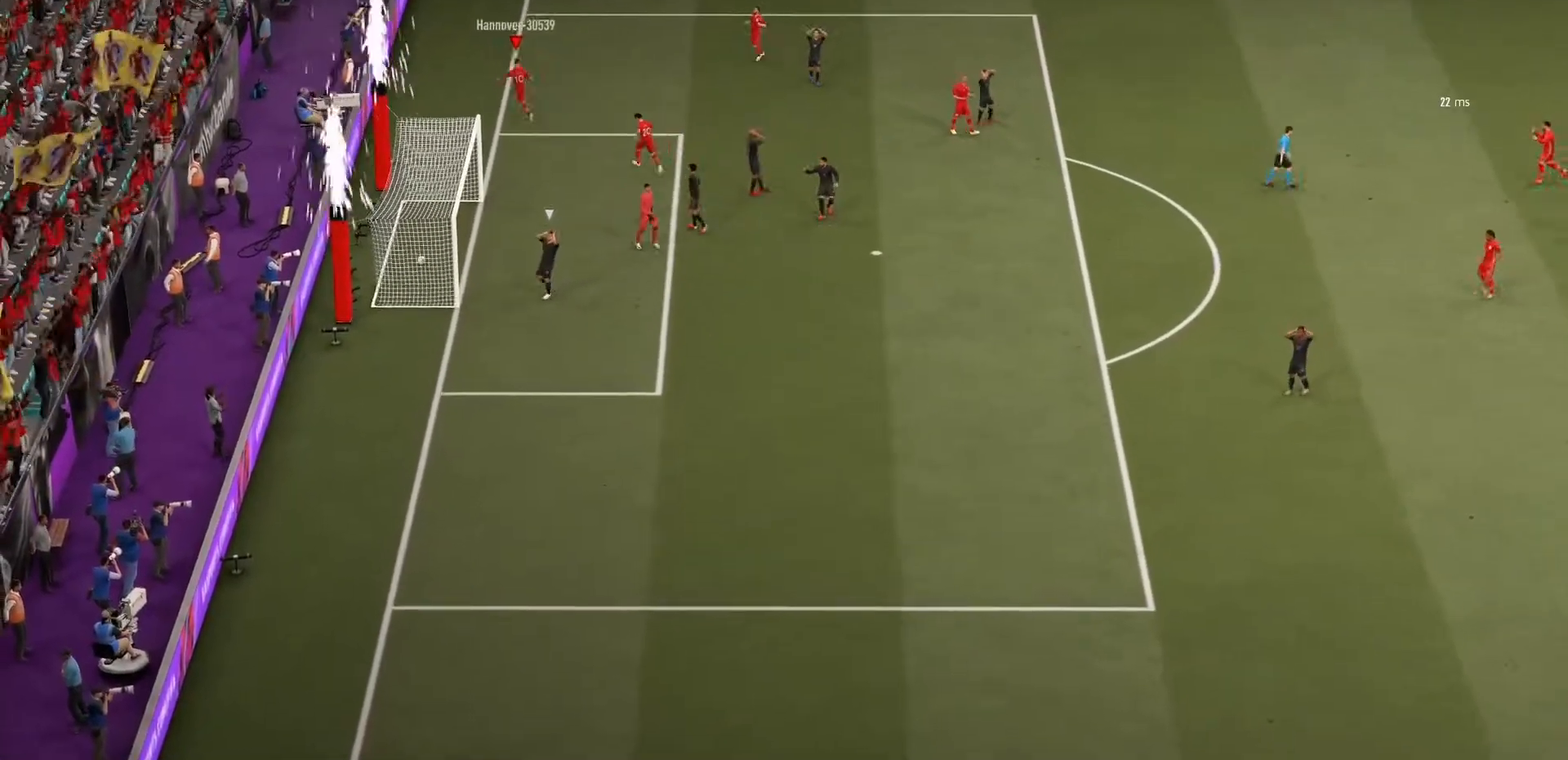
{"buttons": [], "left_stick": "up", "right_stick": "center", "events": [[400, "R1", "up"], [467, "left_stick", "up"]]}
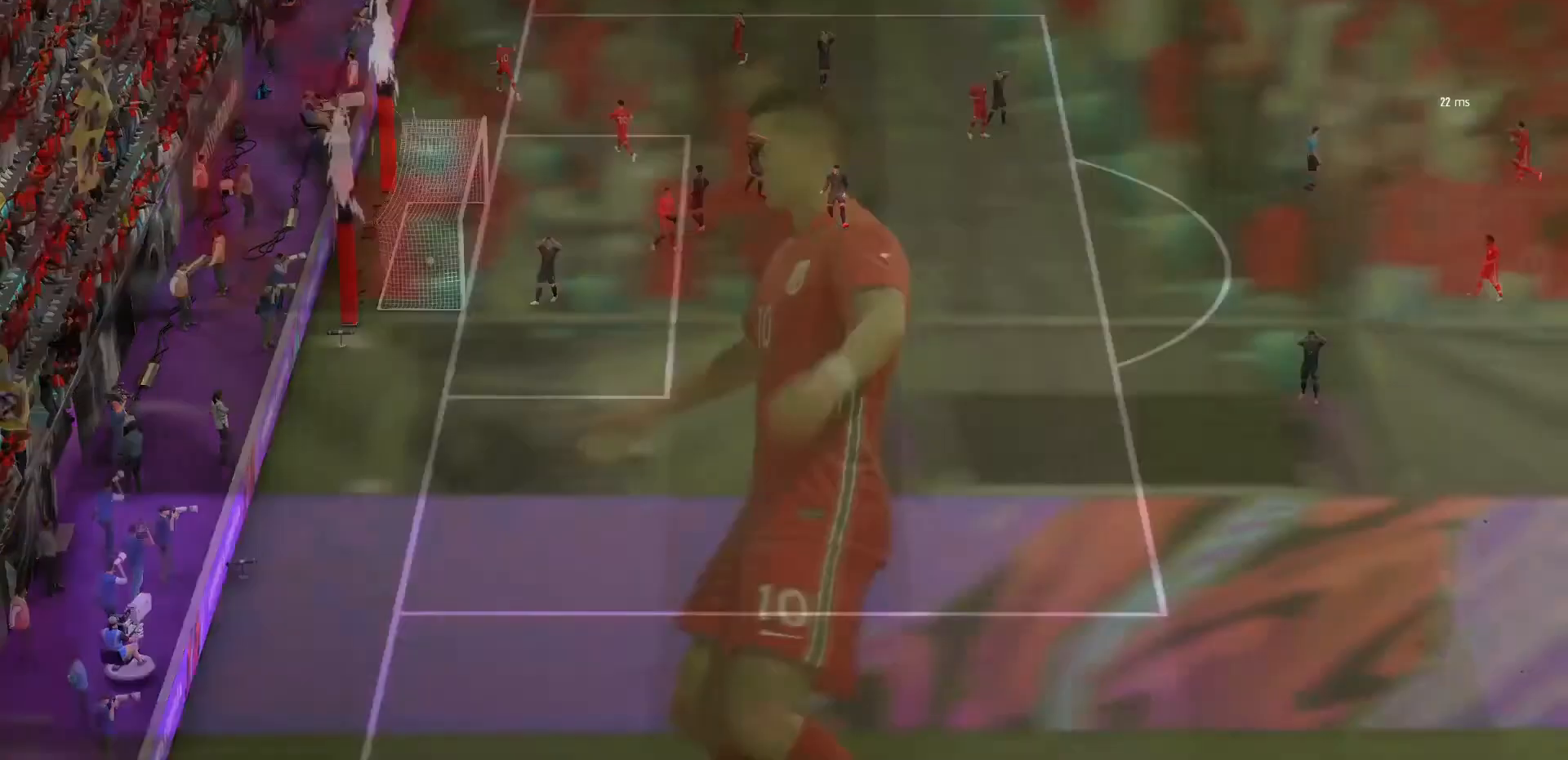
{"buttons": ["L1"], "left_stick": "up", "right_stick": "right", "events": [[300, "L1", "down"], [300, "right_stick", "right"]]}
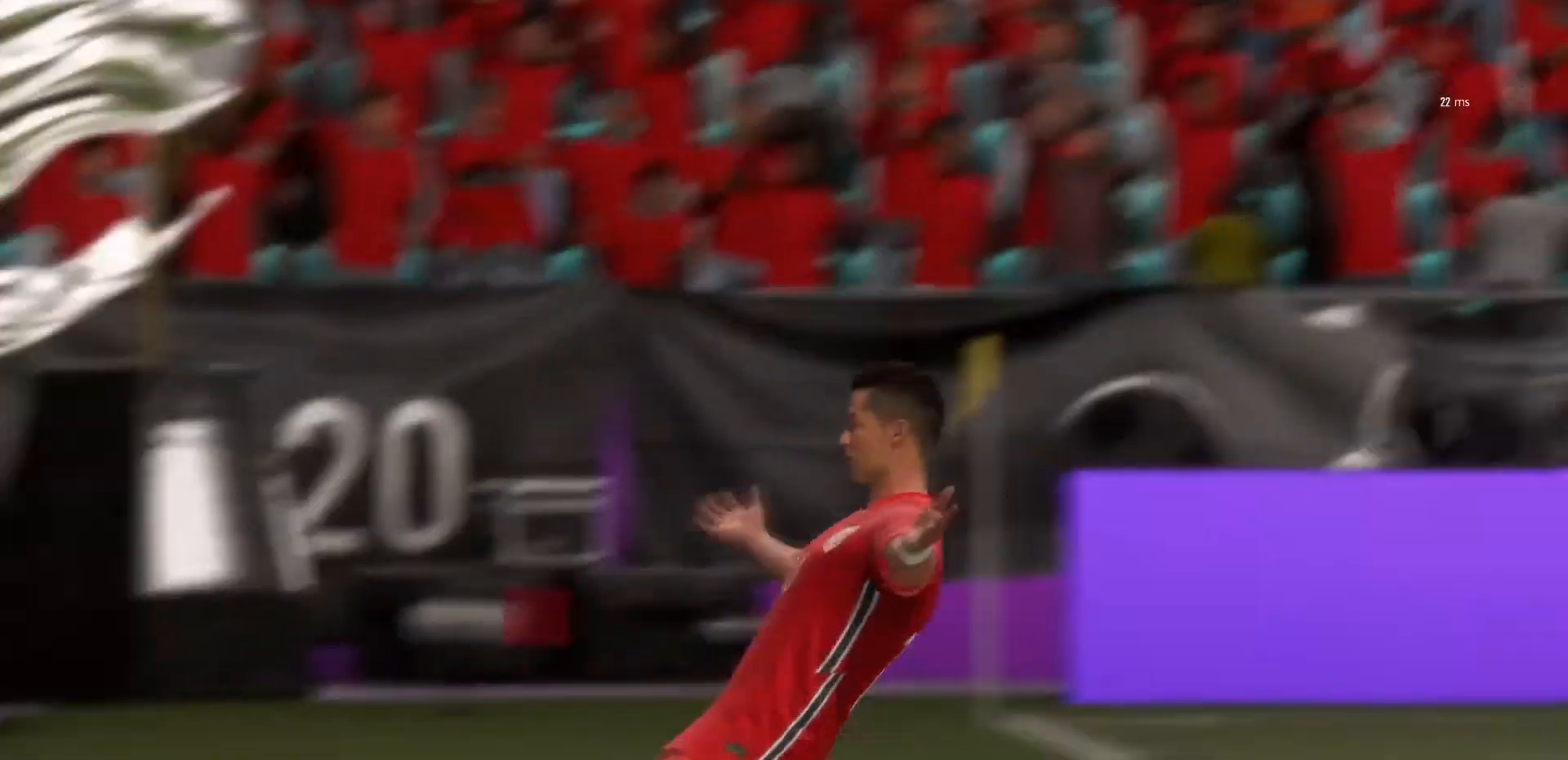
{"buttons": [], "left_stick": "center", "right_stick": "center", "events": [[67, "L1", "up"], [67, "right_stick", "center"], [133, "left_stick", "center"]]}